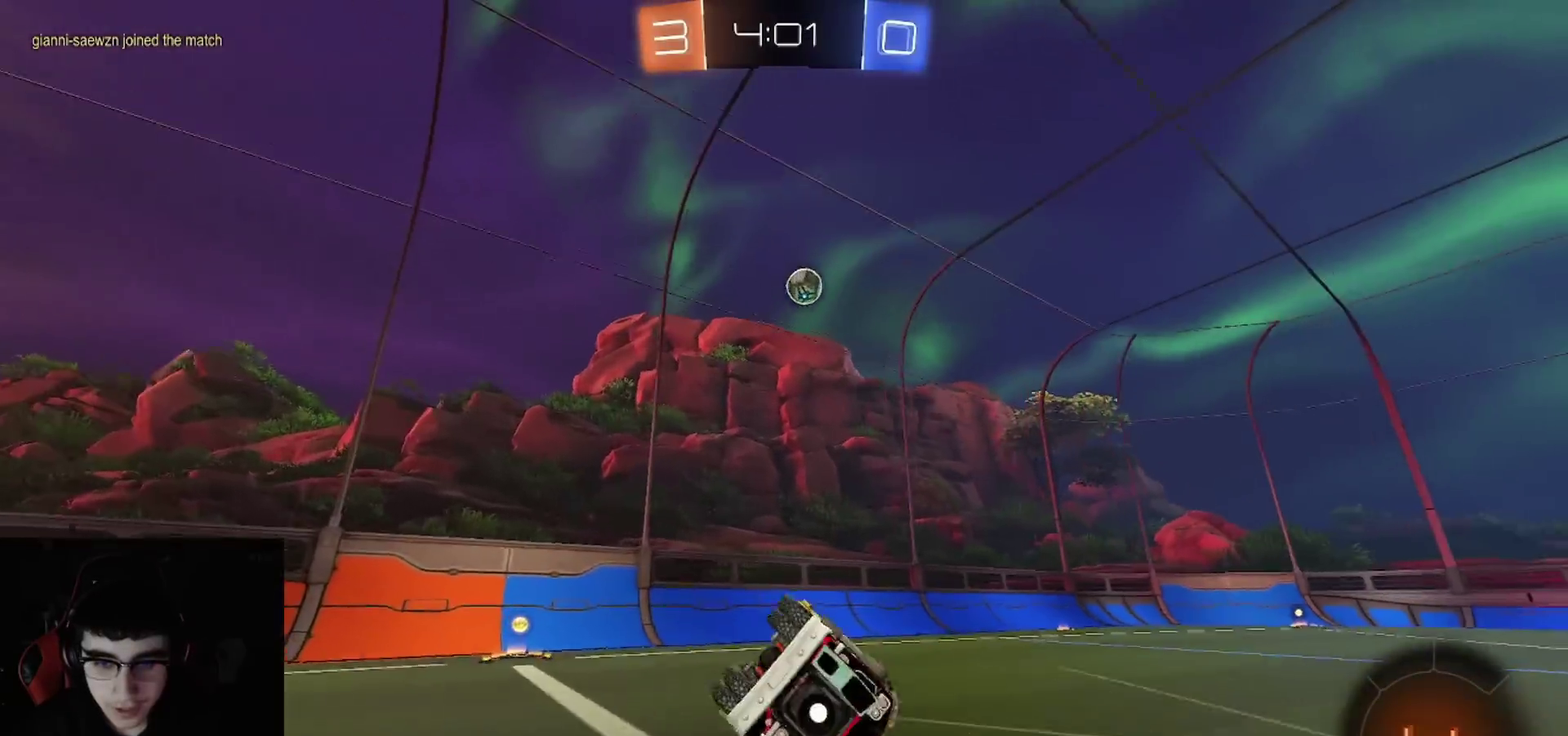
Gameplay with a controller (PlayStation layout); each line is a JSON object with the inputs held at the frame after it. "events" lists button and stick changes between this image and that frame as [ms after this image, input, new state], when the widget could be followed in between.
{"buttons": ["R2"], "left_stick": "up-right", "right_stick": "center", "events": [[183, "left_stick", "center"], [200, "CIRCLE", "up"], [233, "R1", "up"], [350, "left_stick", "up-right"]]}
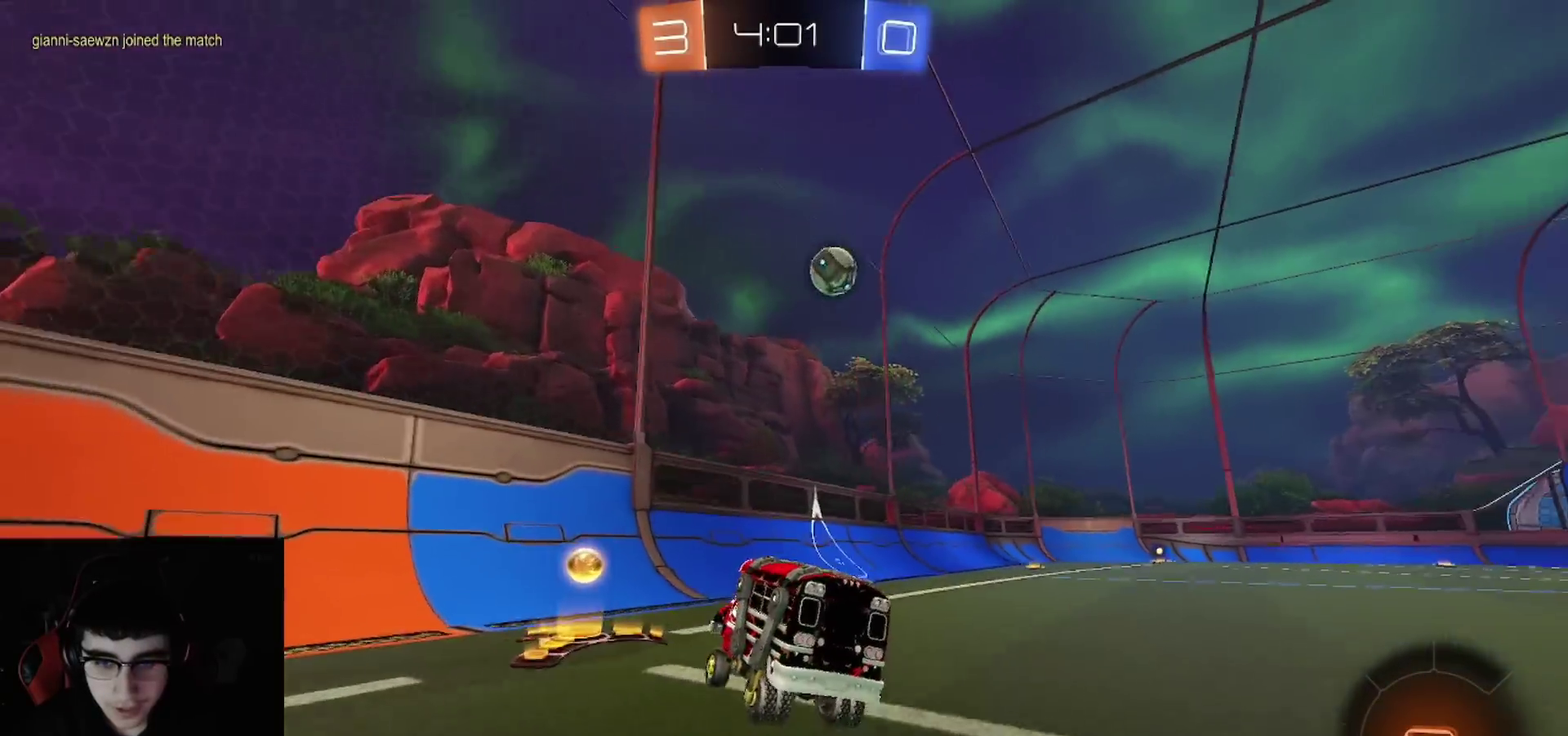
{"buttons": ["R2"], "left_stick": "center", "right_stick": "center", "events": [[283, "left_stick", "right"], [333, "left_stick", "center"]]}
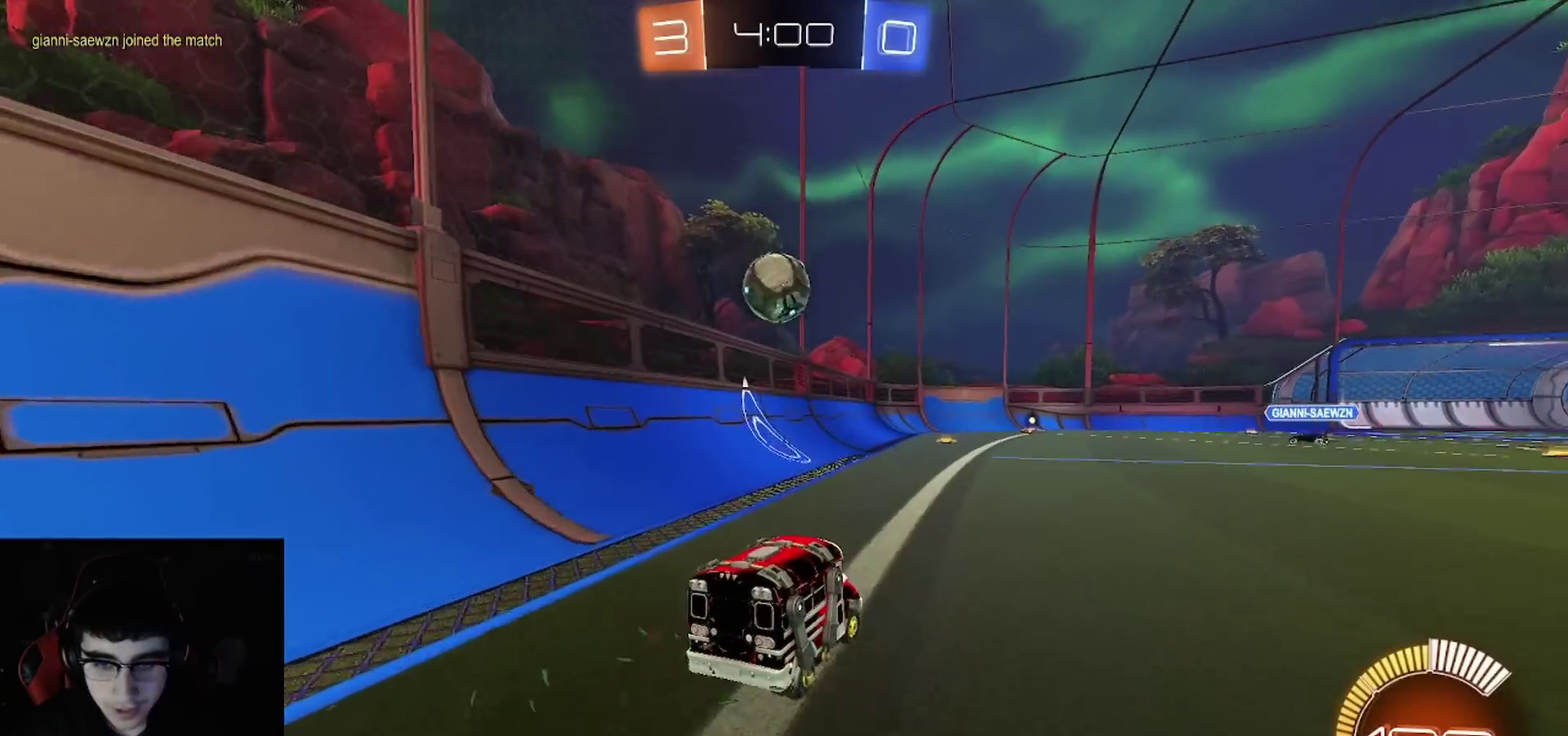
{"buttons": ["R2"], "left_stick": "right", "right_stick": "center", "events": [[233, "left_stick", "left"], [317, "left_stick", "center"], [400, "left_stick", "right"]]}
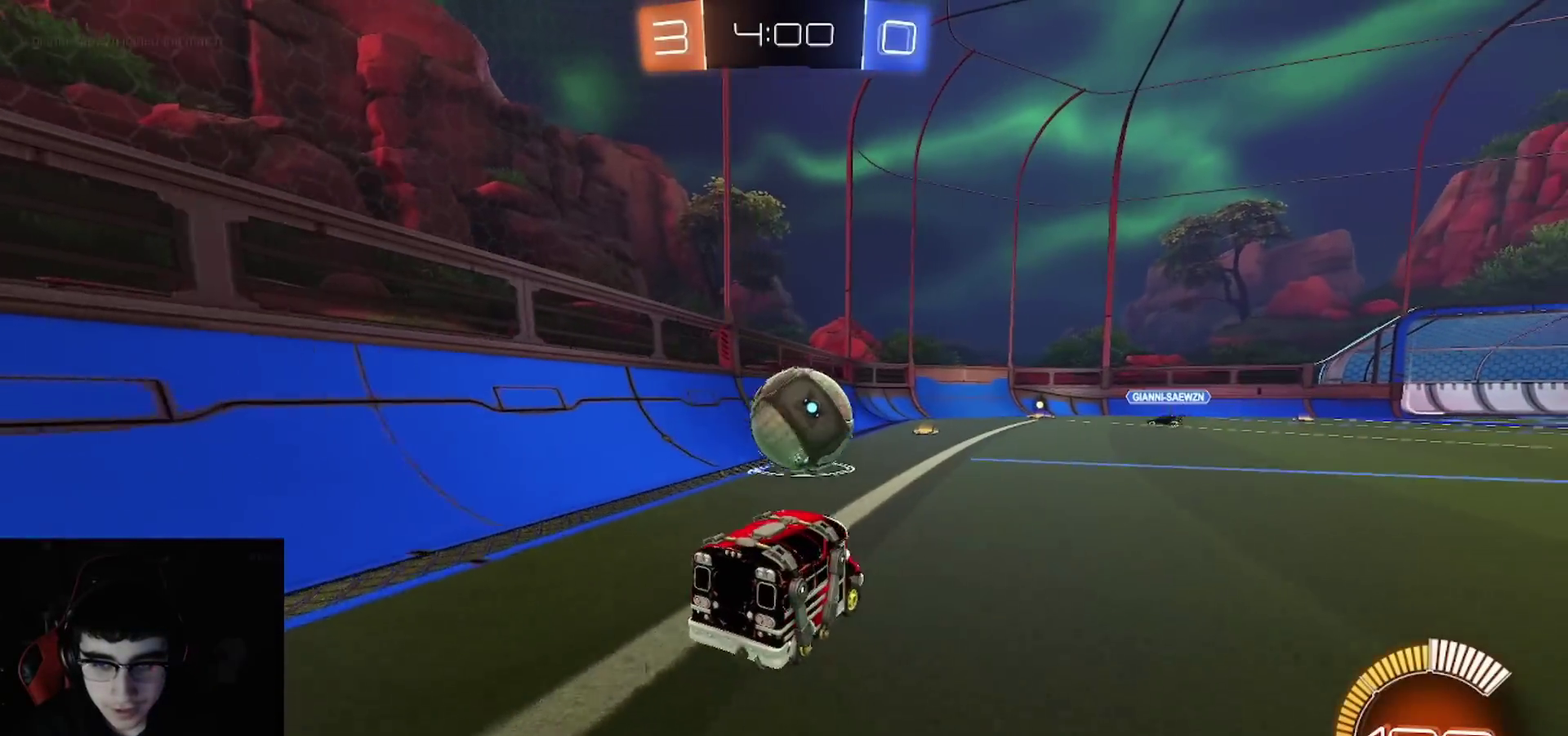
{"buttons": ["R2"], "left_stick": "left", "right_stick": "center", "events": [[17, "left_stick", "center"], [150, "left_stick", "right"], [167, "L1", "down"], [183, "L2", "down"], [217, "R2", "up"], [300, "L2", "up"], [317, "L1", "up"], [350, "R2", "down"], [450, "left_stick", "center"], [500, "left_stick", "left"]]}
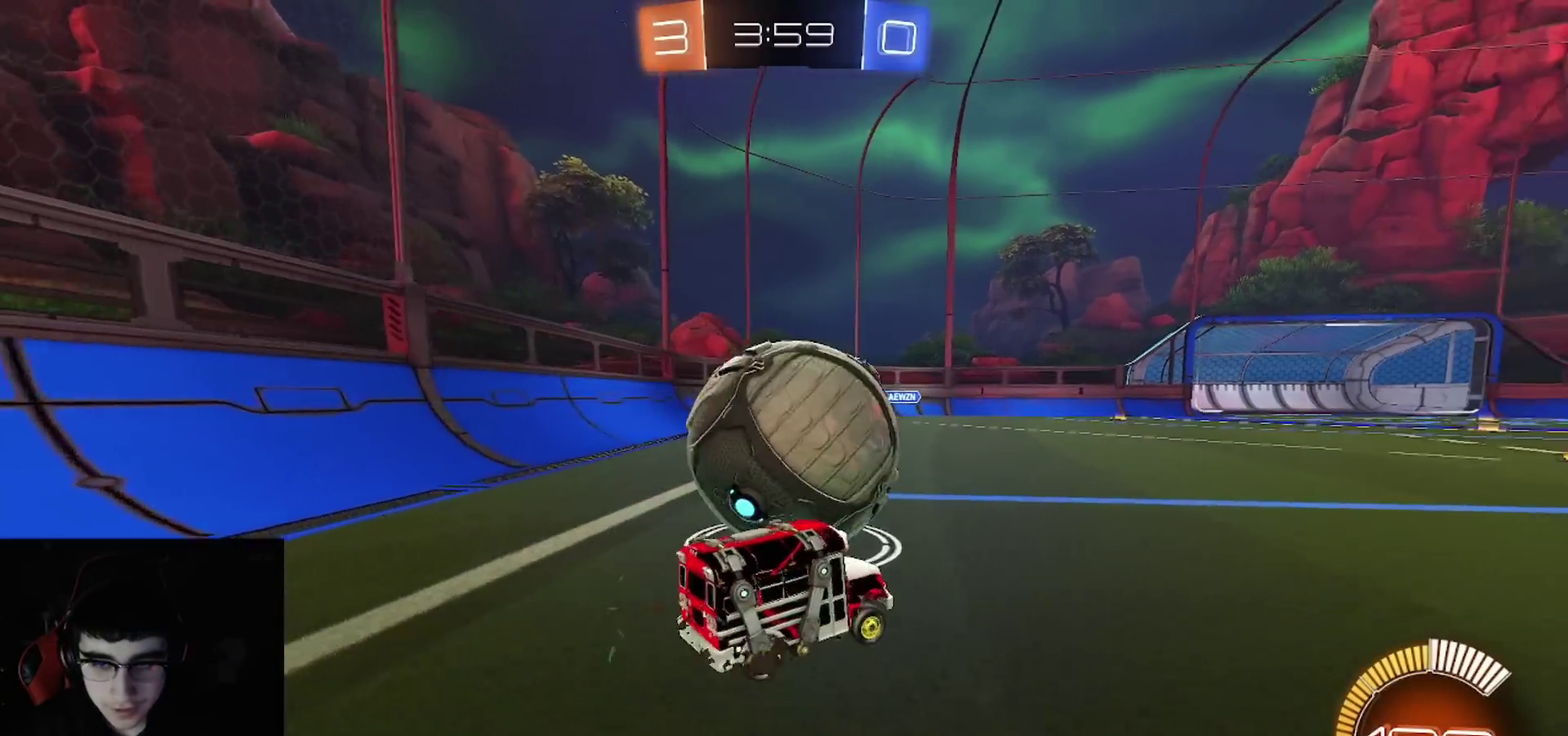
{"buttons": ["R1", "R2"], "left_stick": "left", "right_stick": "center", "events": [[50, "TRIANGLE", "down"], [167, "TRIANGLE", "up"], [333, "R1", "down"]]}
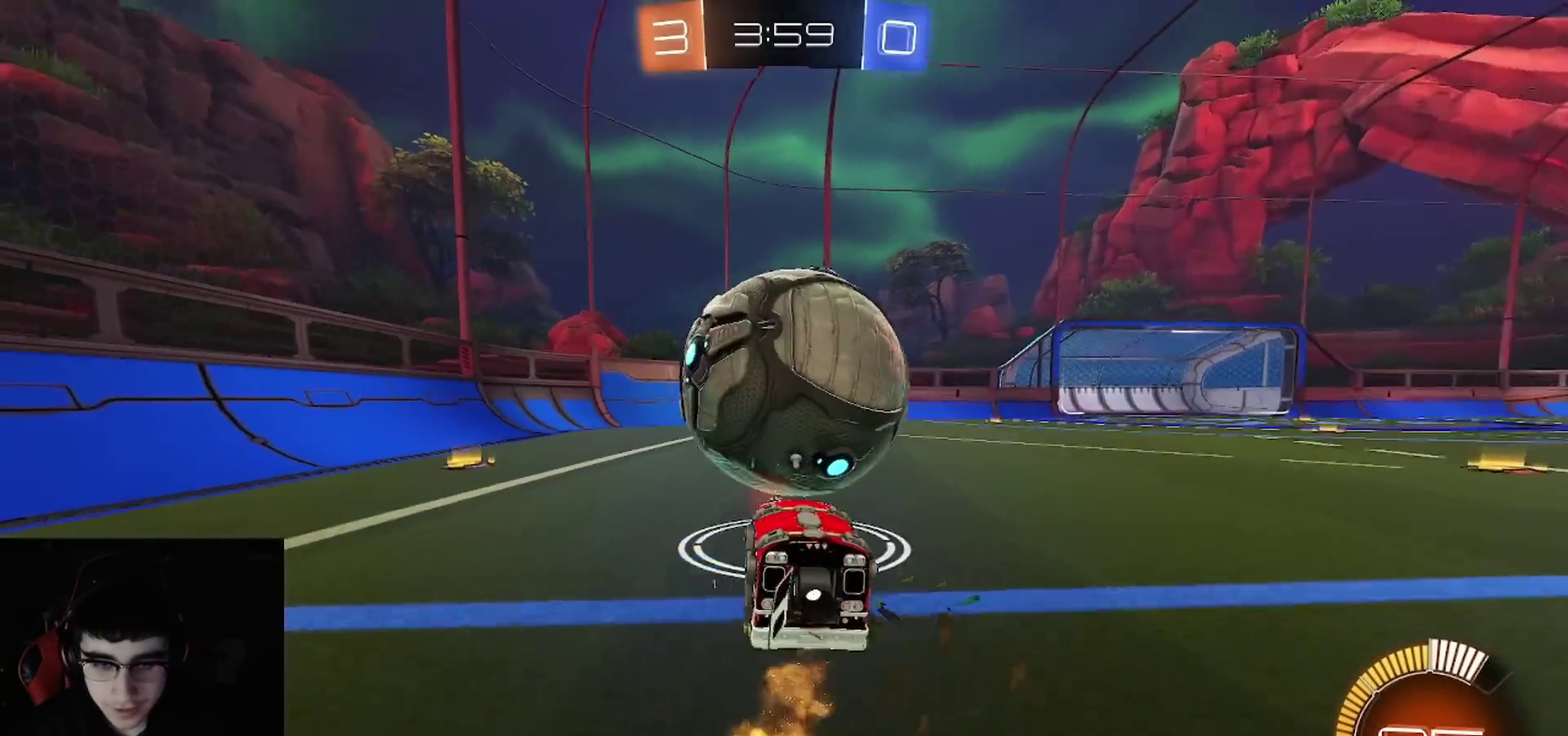
{"buttons": ["R1", "R2"], "left_stick": "center", "right_stick": "center", "events": [[50, "left_stick", "right"], [150, "left_stick", "center"], [233, "left_stick", "right"], [417, "left_stick", "center"]]}
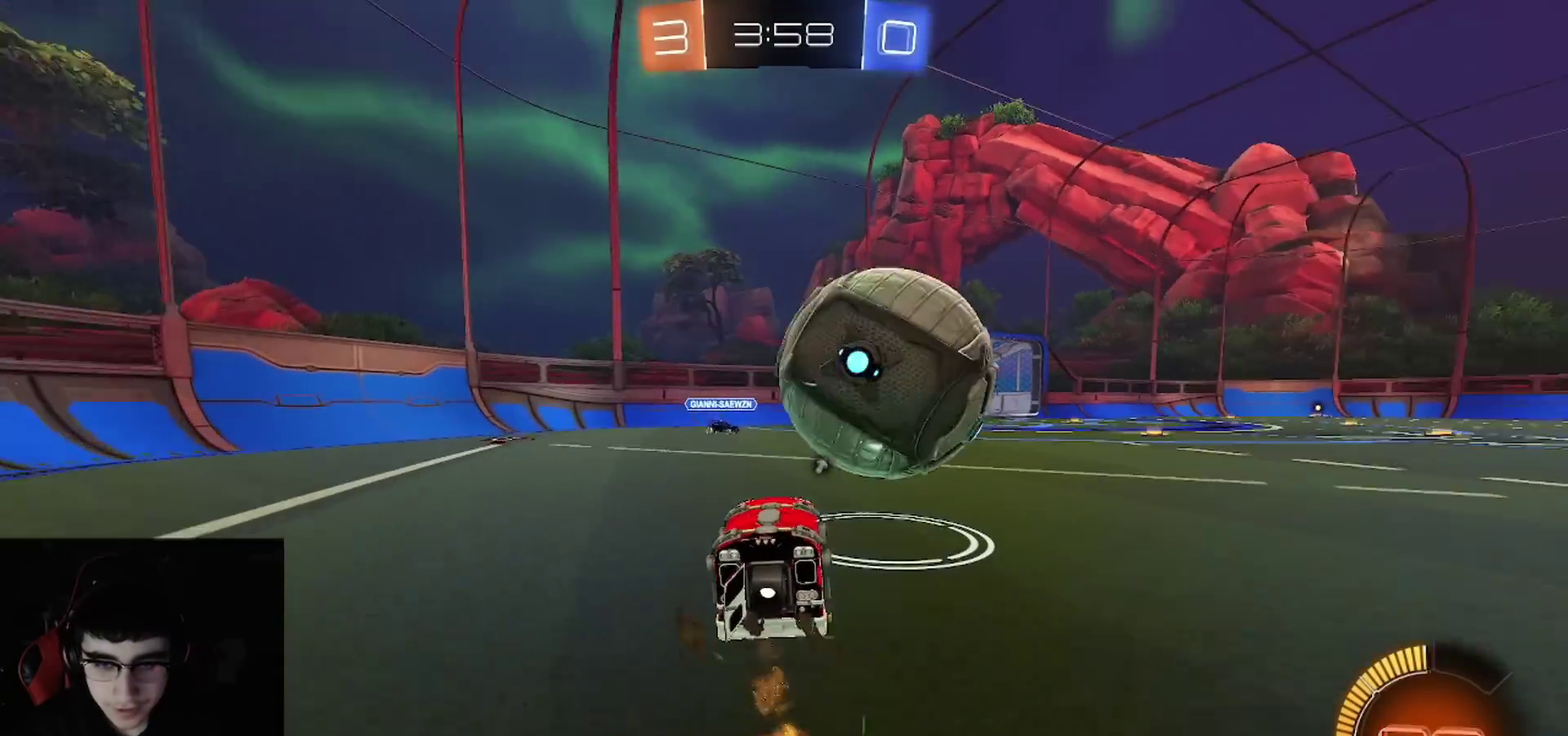
{"buttons": ["CROSS", "L1", "R1", "R2", "L3"], "left_stick": "right", "right_stick": "center", "events": [[200, "left_stick", "right"], [267, "CROSS", "down"], [300, "L1", "down"], [333, "CROSS", "up"], [333, "L3", "down"], [367, "CROSS", "down"]]}
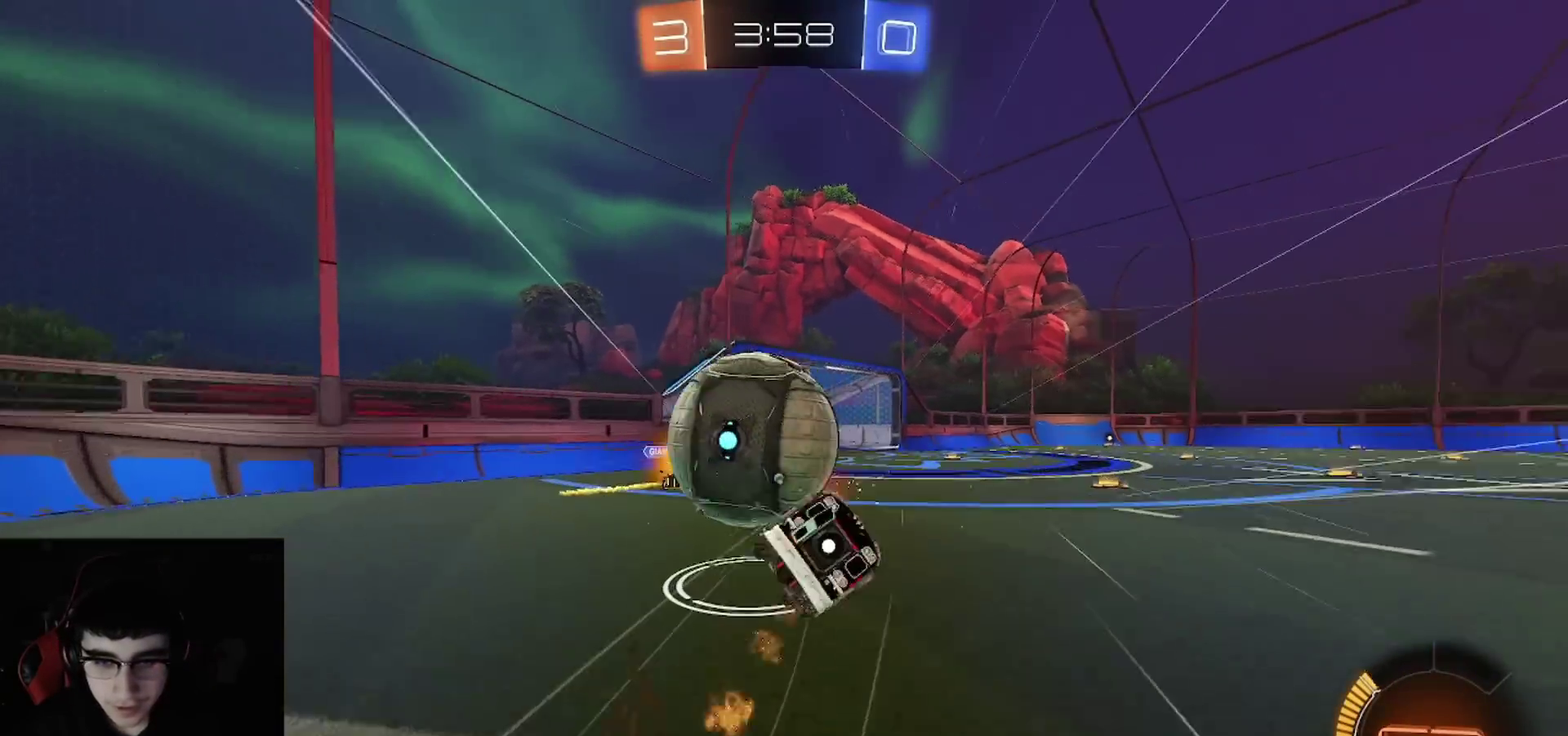
{"buttons": ["L1", "R2"], "left_stick": "up-right", "right_stick": "center"}
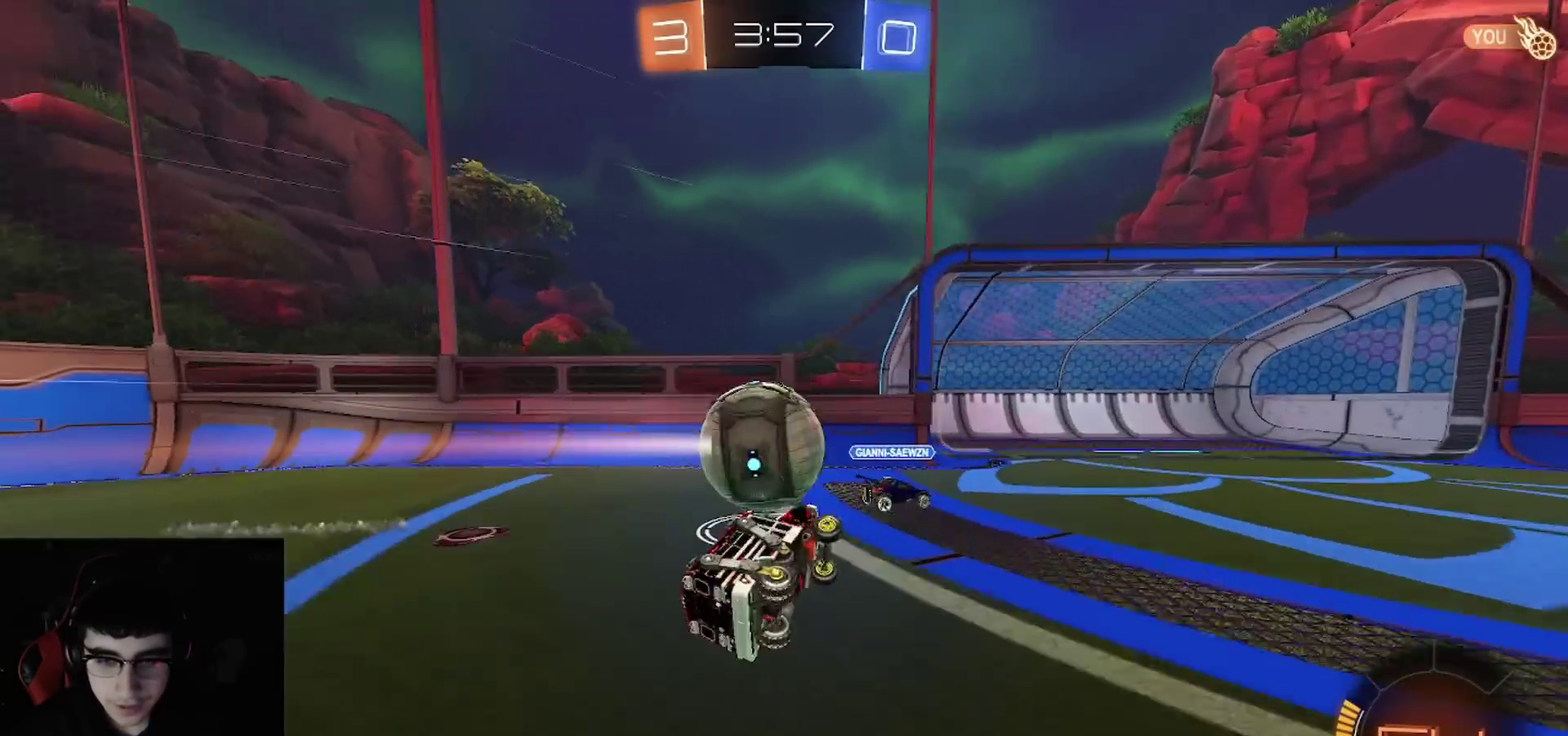
{"buttons": ["L1", "R2"], "left_stick": "up-right", "right_stick": "center"}
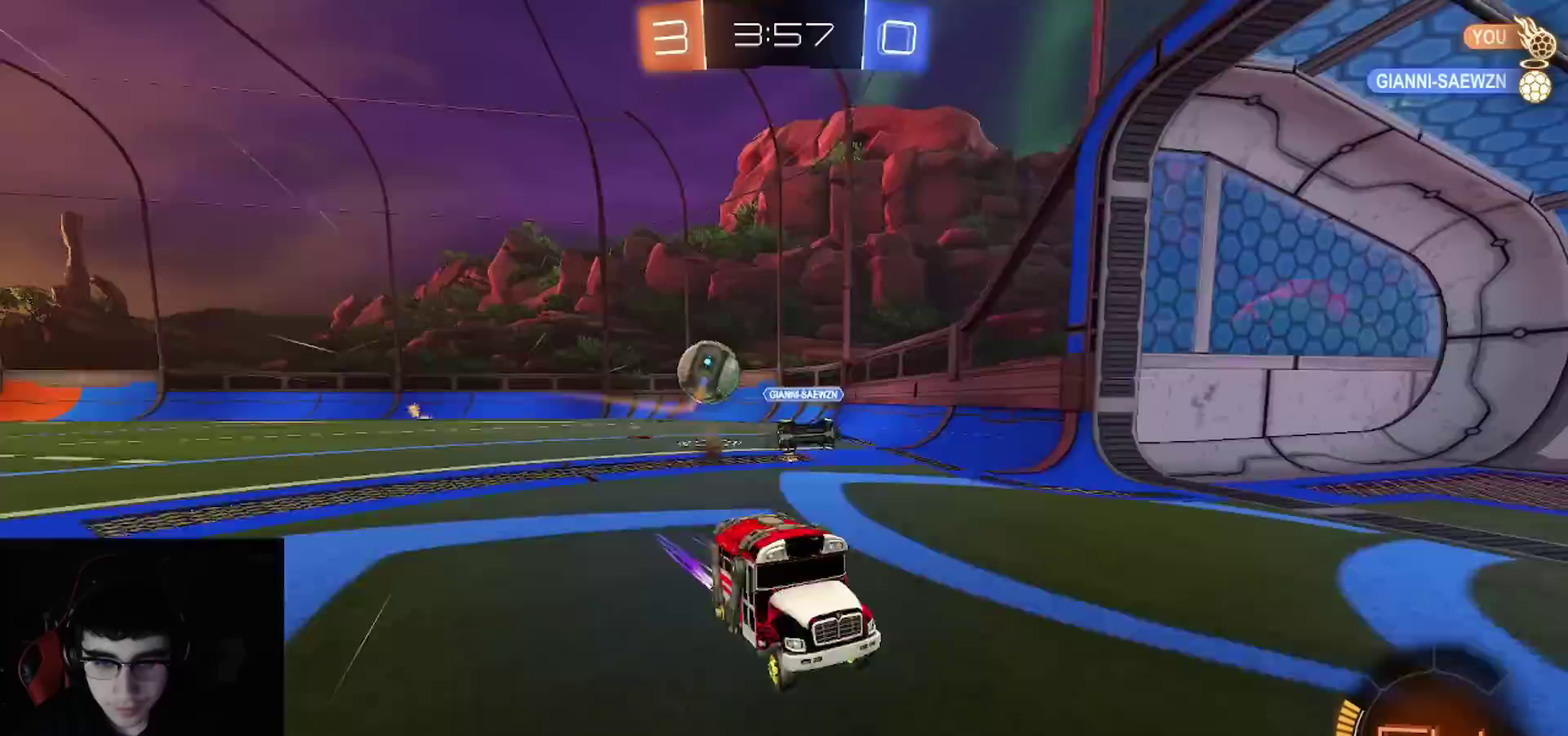
{"buttons": ["R2"], "left_stick": "right", "right_stick": "center", "events": [[117, "L1", "up"], [417, "left_stick", "right"]]}
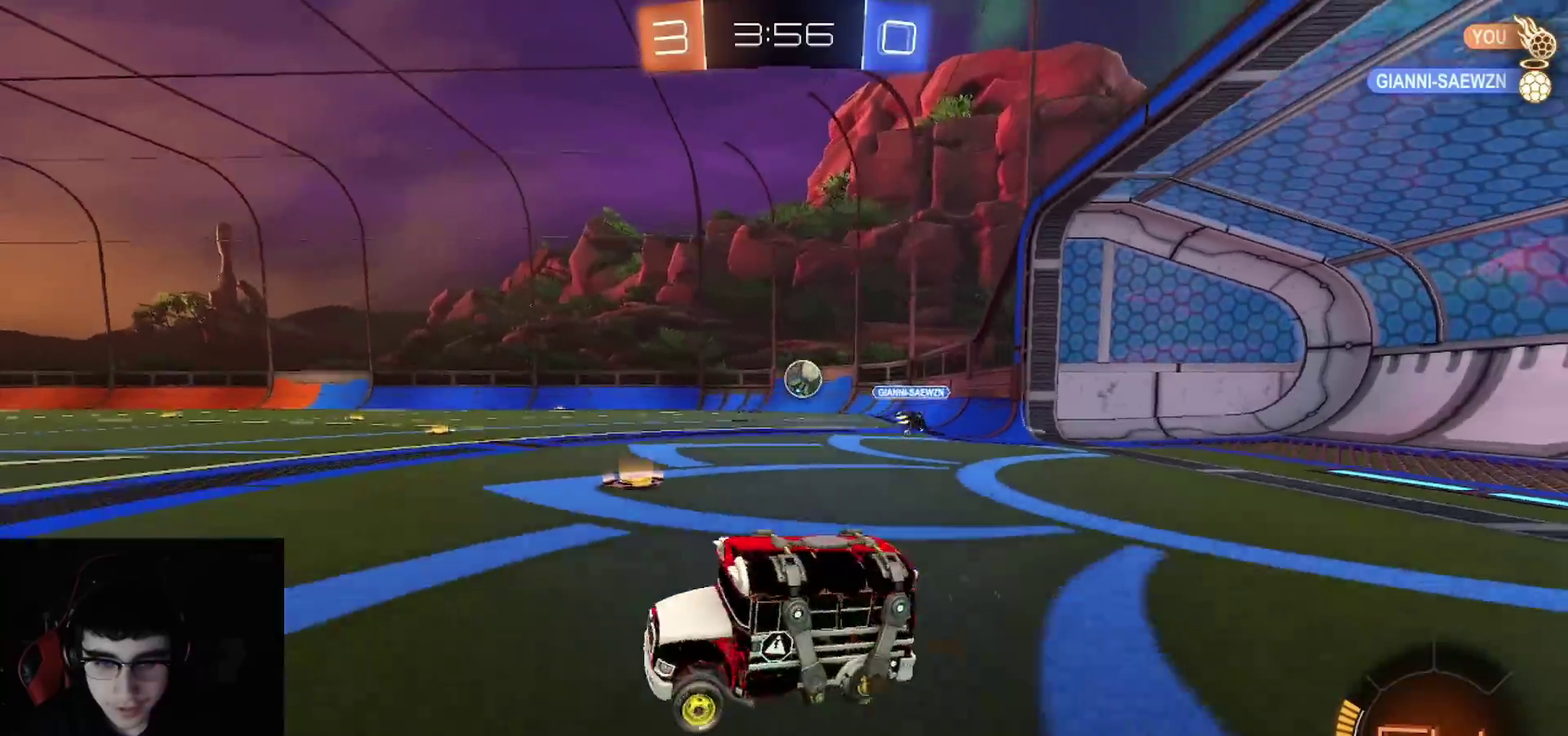
{"buttons": ["R2"], "left_stick": "right", "right_stick": "center", "events": []}
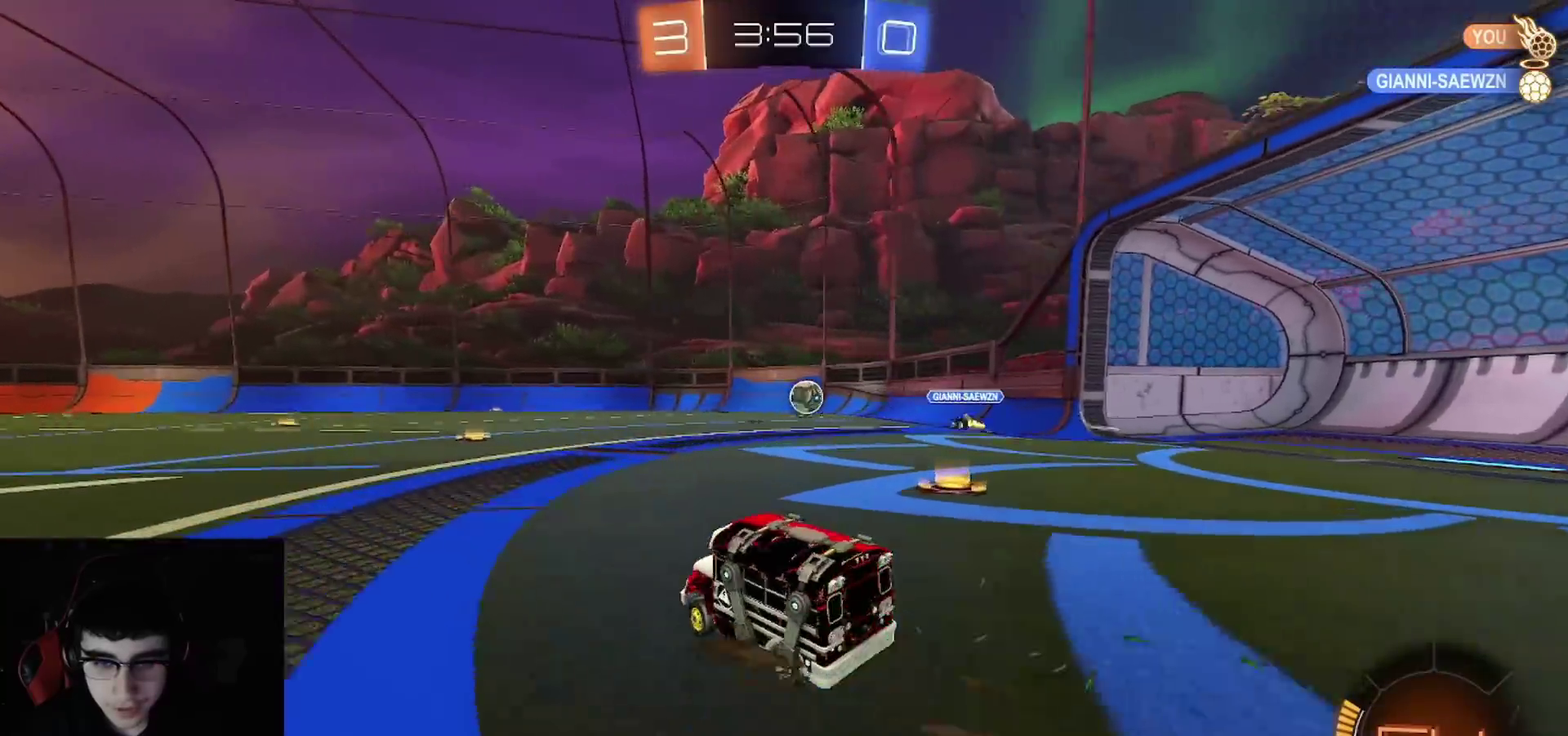
{"buttons": ["CIRCLE", "TRIANGLE", "R1", "R2"], "left_stick": "down", "right_stick": "center", "events": [[50, "R1", "down"], [83, "CROSS", "down"], [167, "L1", "down"], [167, "left_stick", "up-left"], [250, "CIRCLE", "down"], [283, "L1", "up"], [283, "TRIANGLE", "down"], [300, "left_stick", "down"], [333, "CROSS", "up"], [333, "TRIANGLE", "up"], [400, "TRIANGLE", "down"]]}
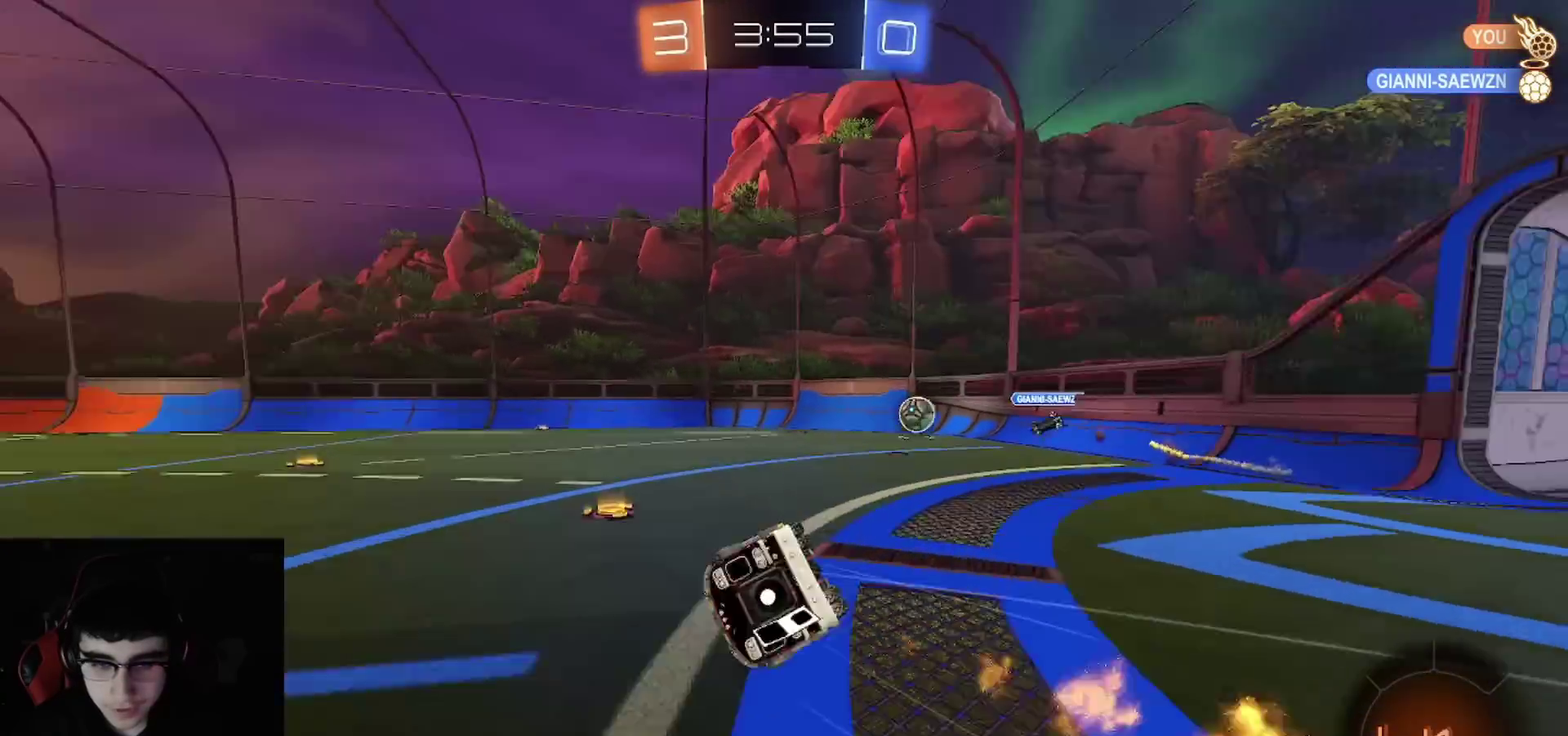
{"buttons": ["R2"], "left_stick": "down", "right_stick": "center"}
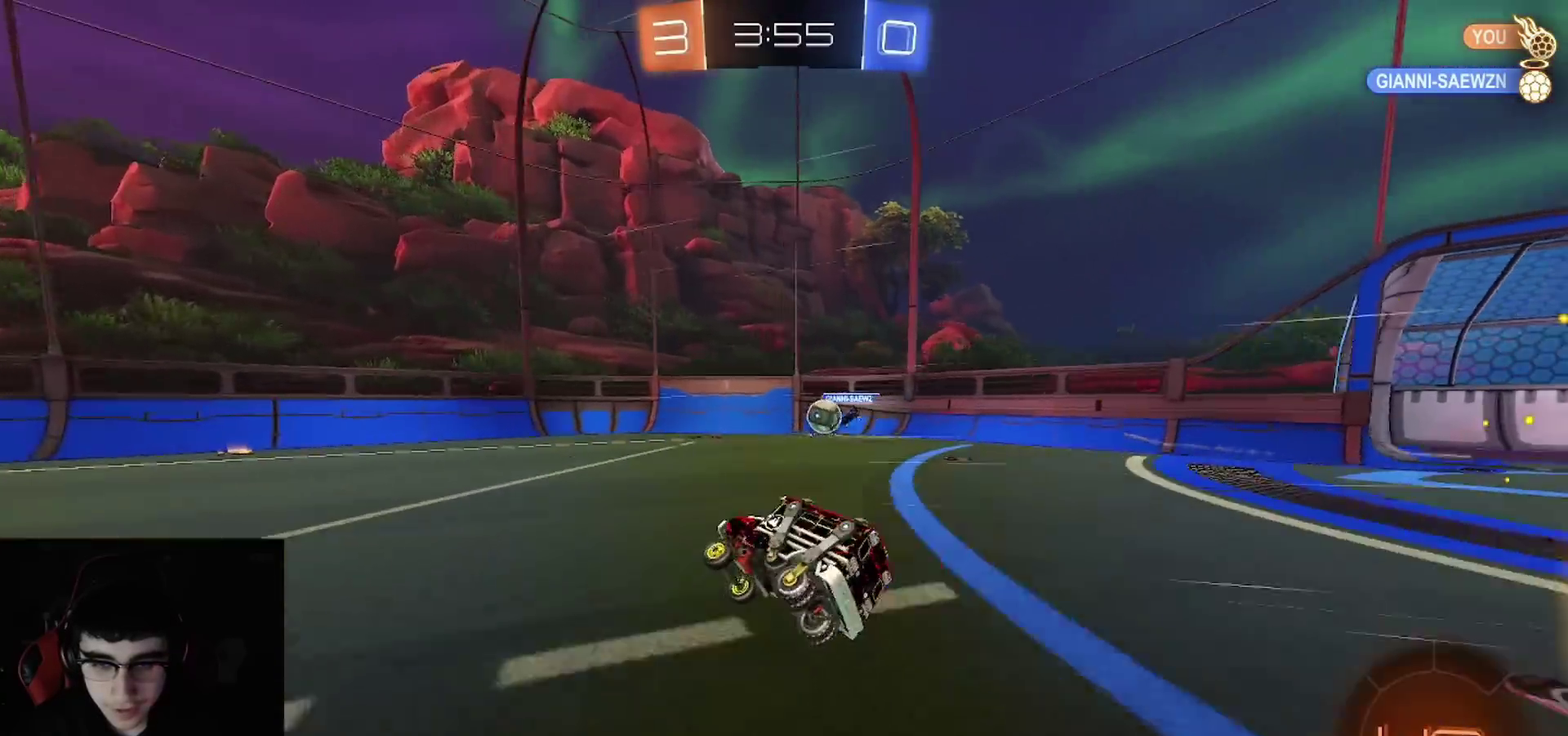
{"buttons": ["R2"], "left_stick": "right", "right_stick": "center"}
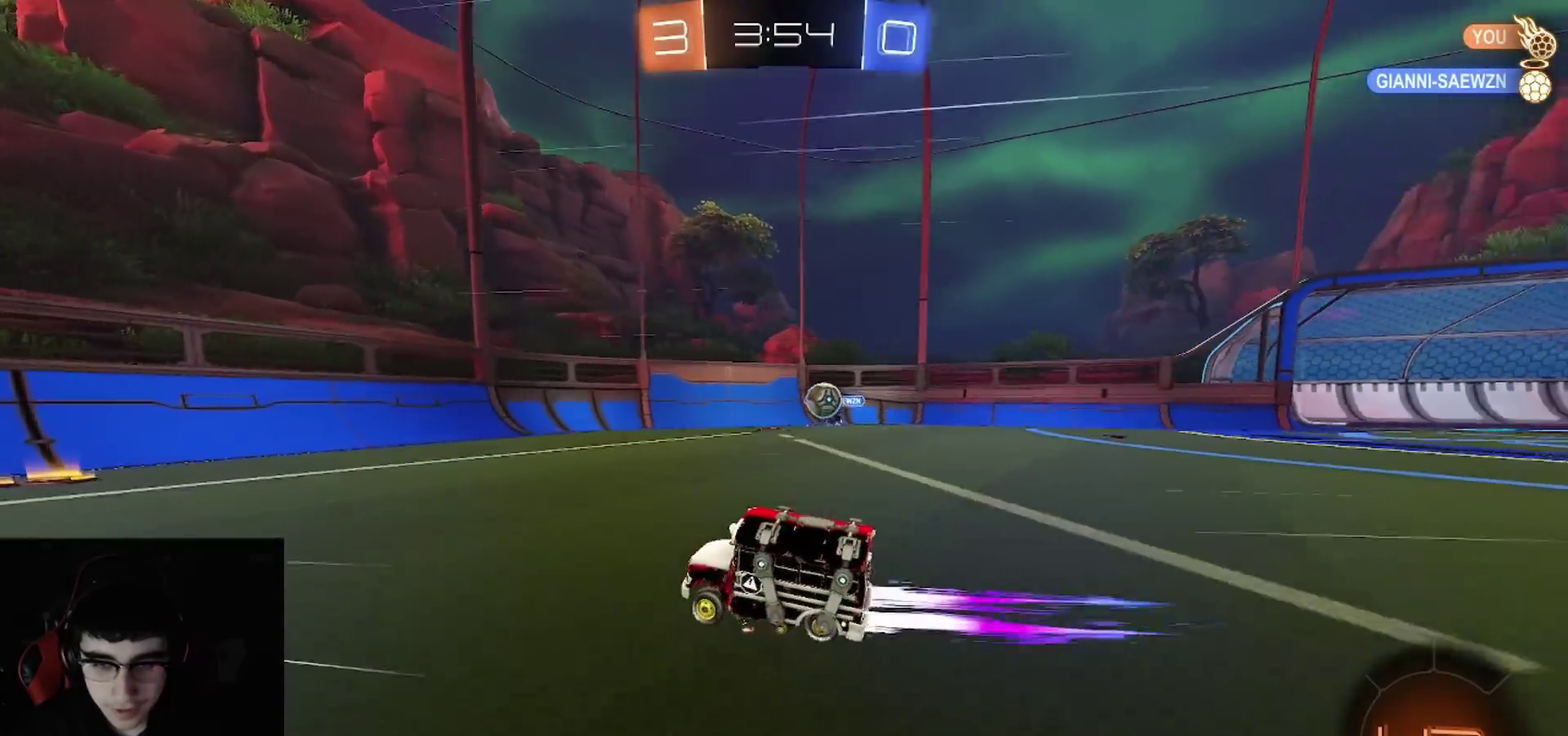
{"buttons": ["R1", "R2"], "left_stick": "up-left", "right_stick": "center", "events": [[50, "TRIANGLE", "down"], [67, "left_stick", "center"], [133, "TRIANGLE", "up"], [183, "left_stick", "up-left"], [217, "TRIANGLE", "down"], [367, "TRIANGLE", "up"], [433, "R1", "down"]]}
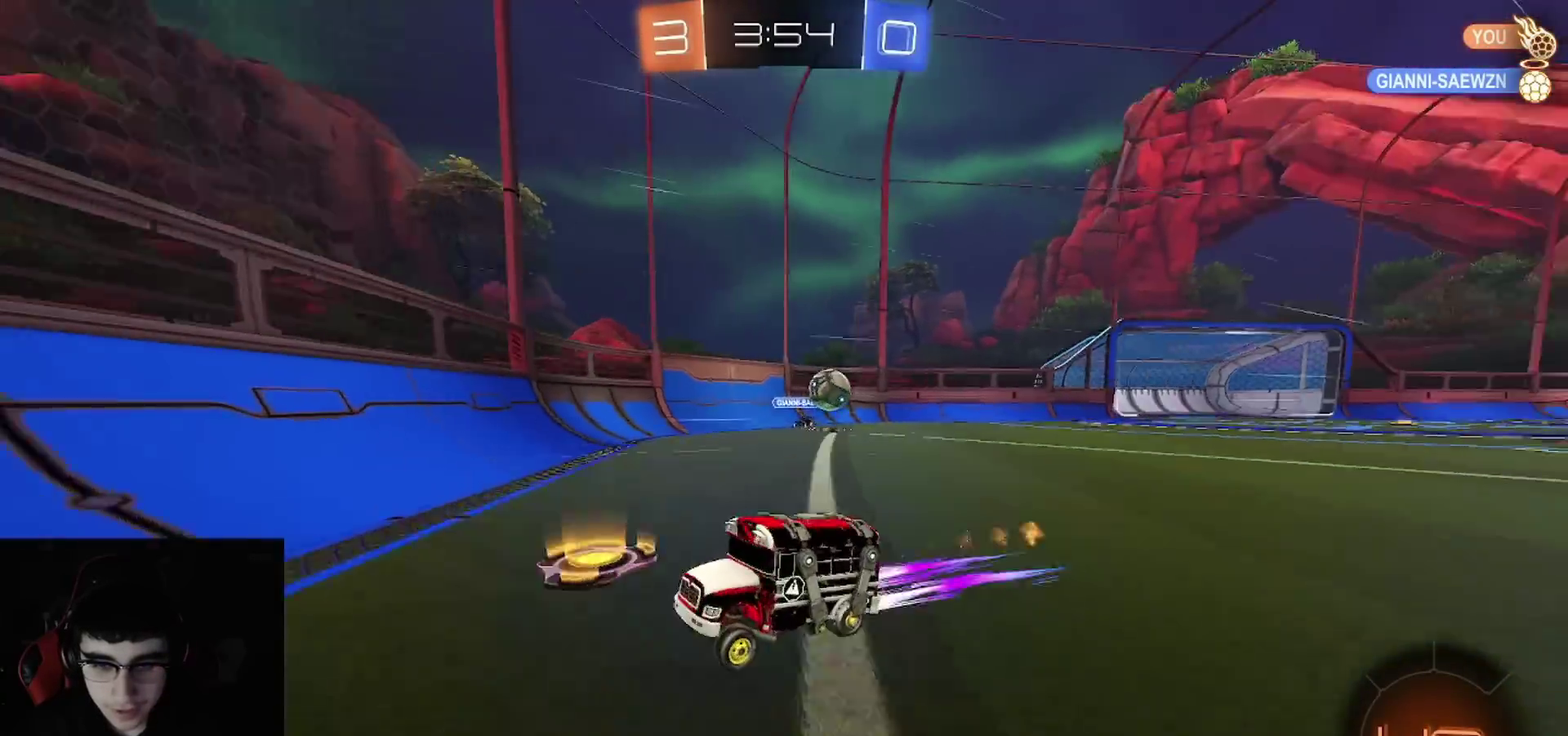
{"buttons": ["CROSS", "R2"], "left_stick": "right", "right_stick": "center", "events": [[17, "R1", "up"], [33, "left_stick", "left"], [417, "CROSS", "down"], [467, "left_stick", "right"]]}
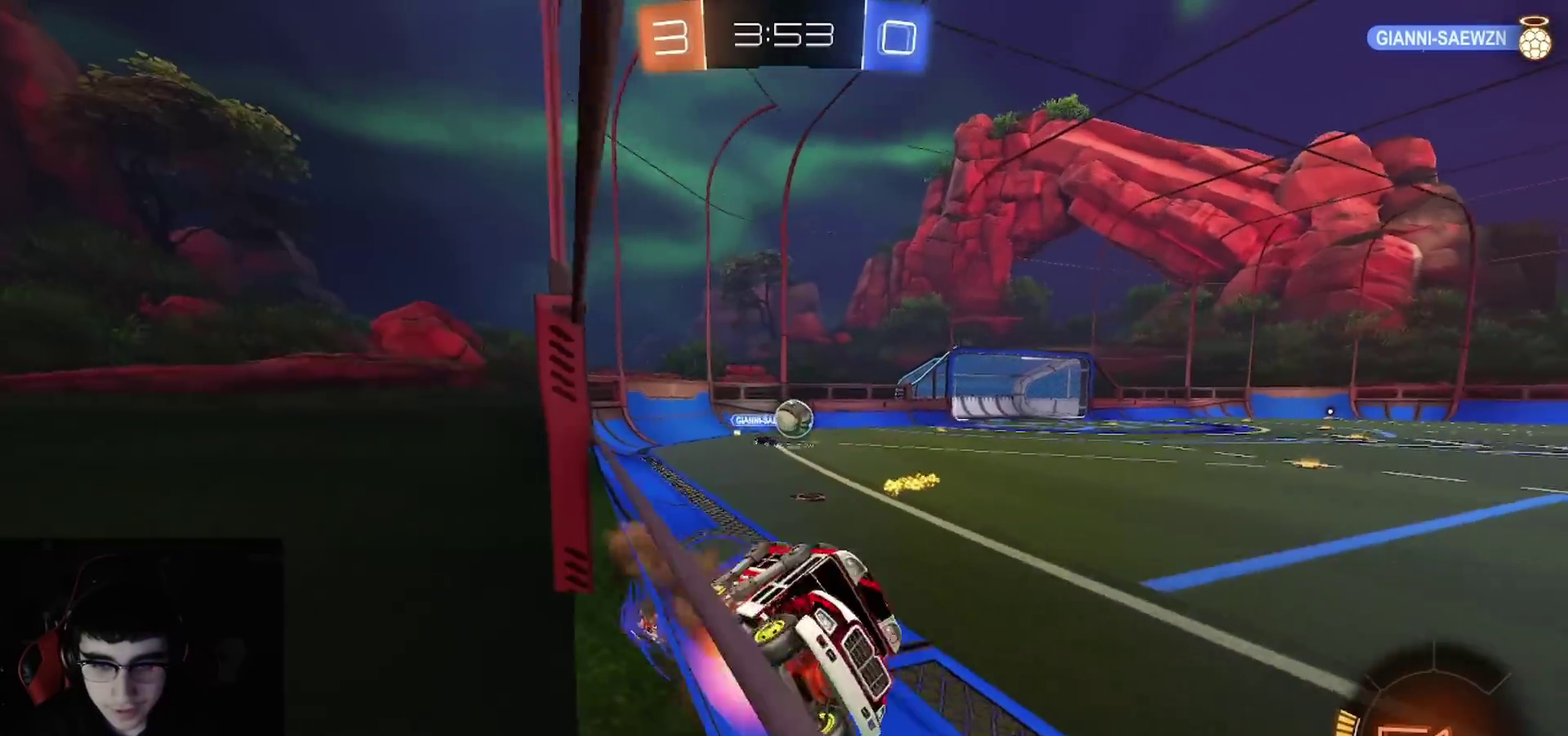
{"buttons": ["CROSS", "R1", "R2"], "left_stick": "left", "right_stick": "center", "events": [[67, "left_stick", "center"], [83, "CROSS", "up"], [283, "left_stick", "left"], [483, "R1", "down"], [500, "CROSS", "down"]]}
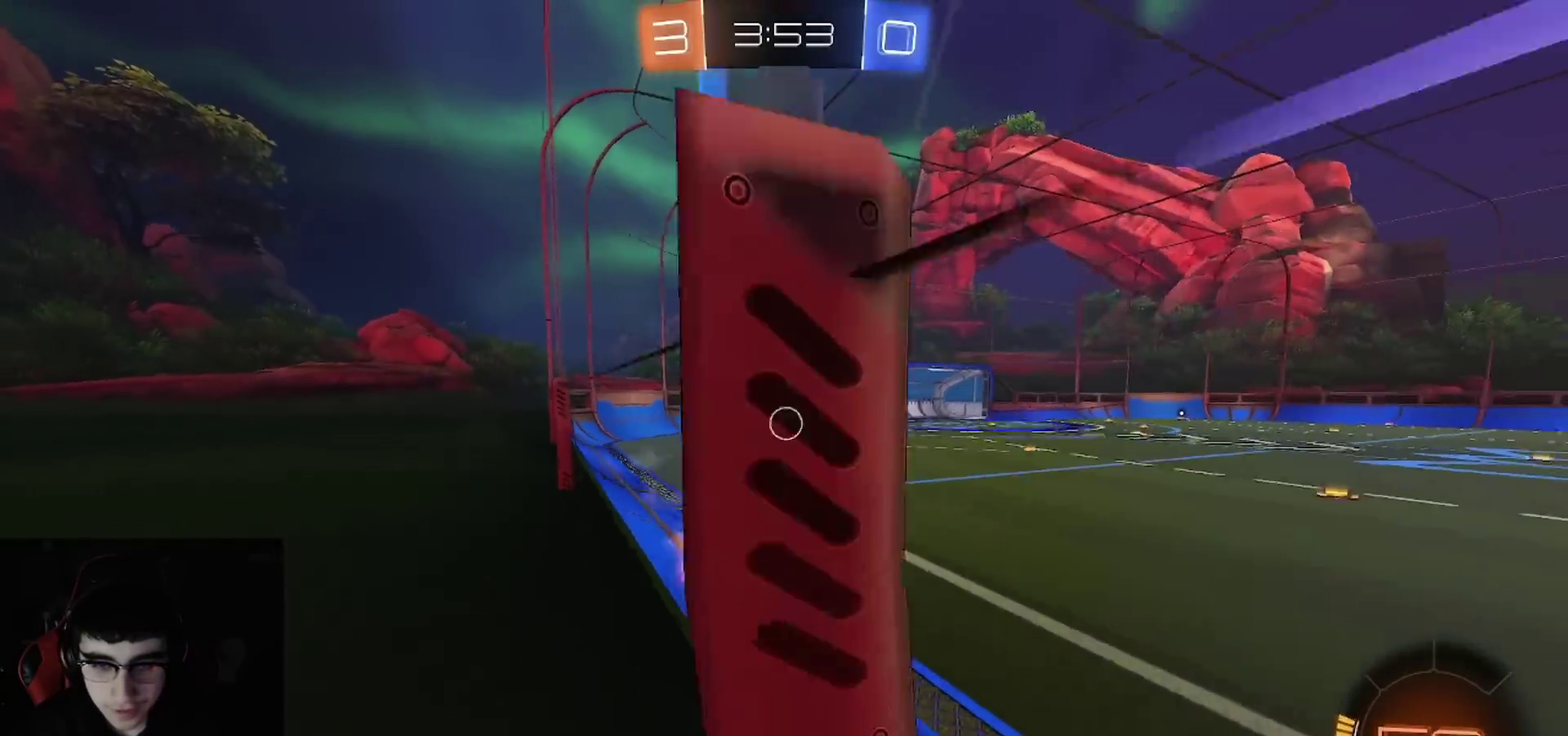
{"buttons": ["R2"], "left_stick": "center", "right_stick": "center", "events": [[33, "left_stick", "right"], [183, "CROSS", "up"], [200, "left_stick", "center"], [250, "R1", "up"], [400, "left_stick", "left"], [500, "left_stick", "center"]]}
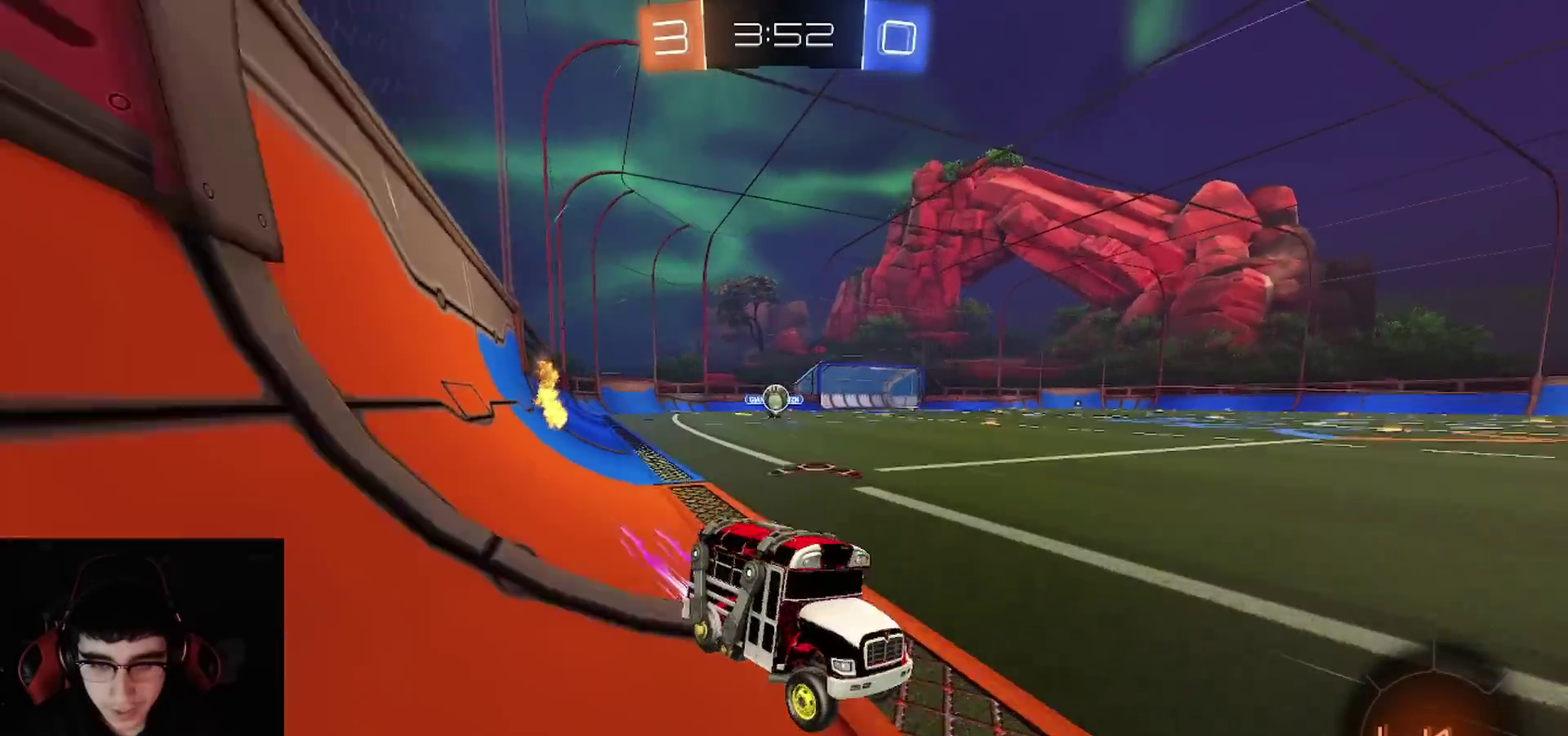
{"buttons": ["TRIANGLE", "R2"], "left_stick": "center", "right_stick": "center", "events": [[83, "left_stick", "right"], [183, "left_stick", "center"], [400, "TRIANGLE", "down"]]}
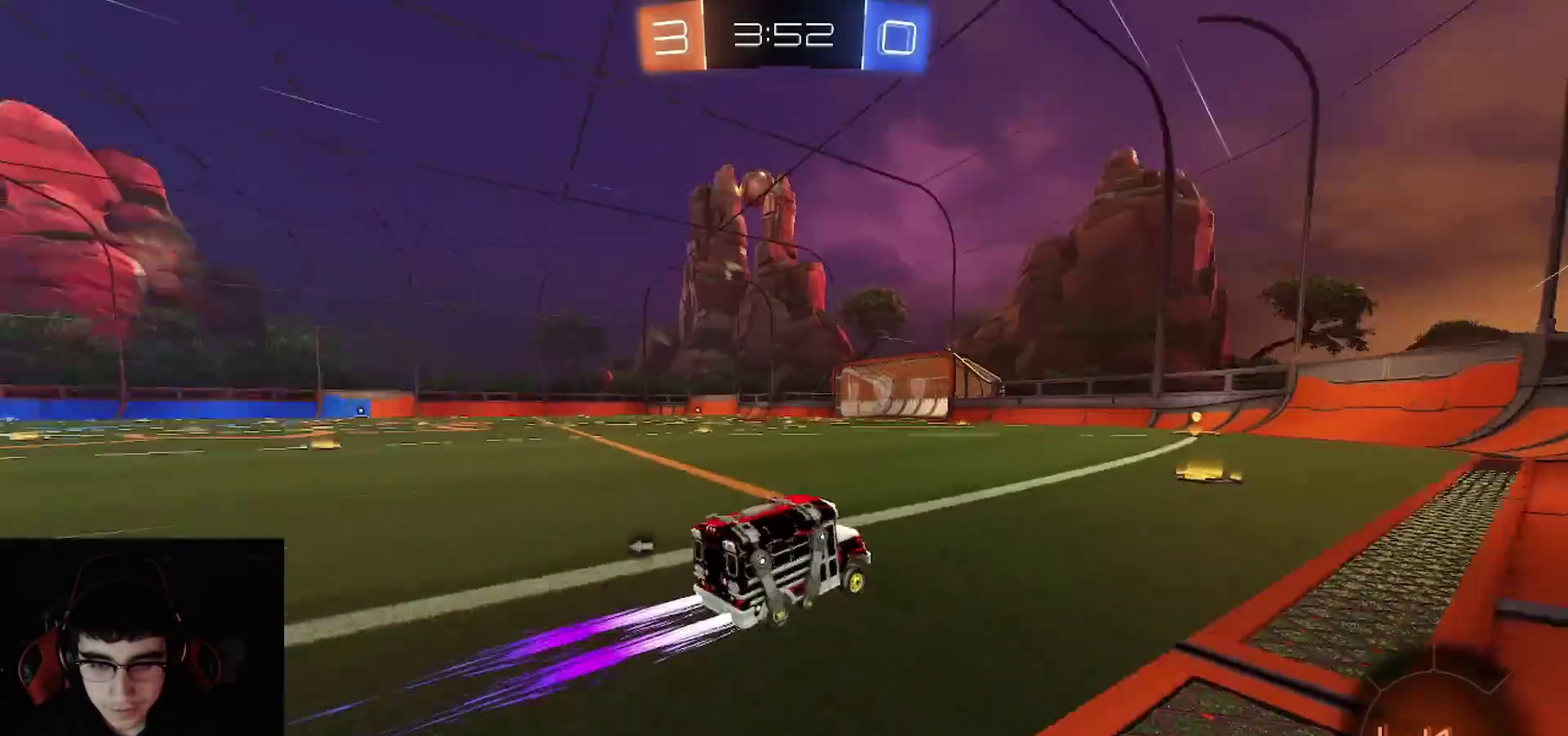
{"buttons": ["R2"], "left_stick": "center", "right_stick": "center", "events": [[17, "TRIANGLE", "up"], [150, "TRIANGLE", "down"], [300, "TRIANGLE", "up"]]}
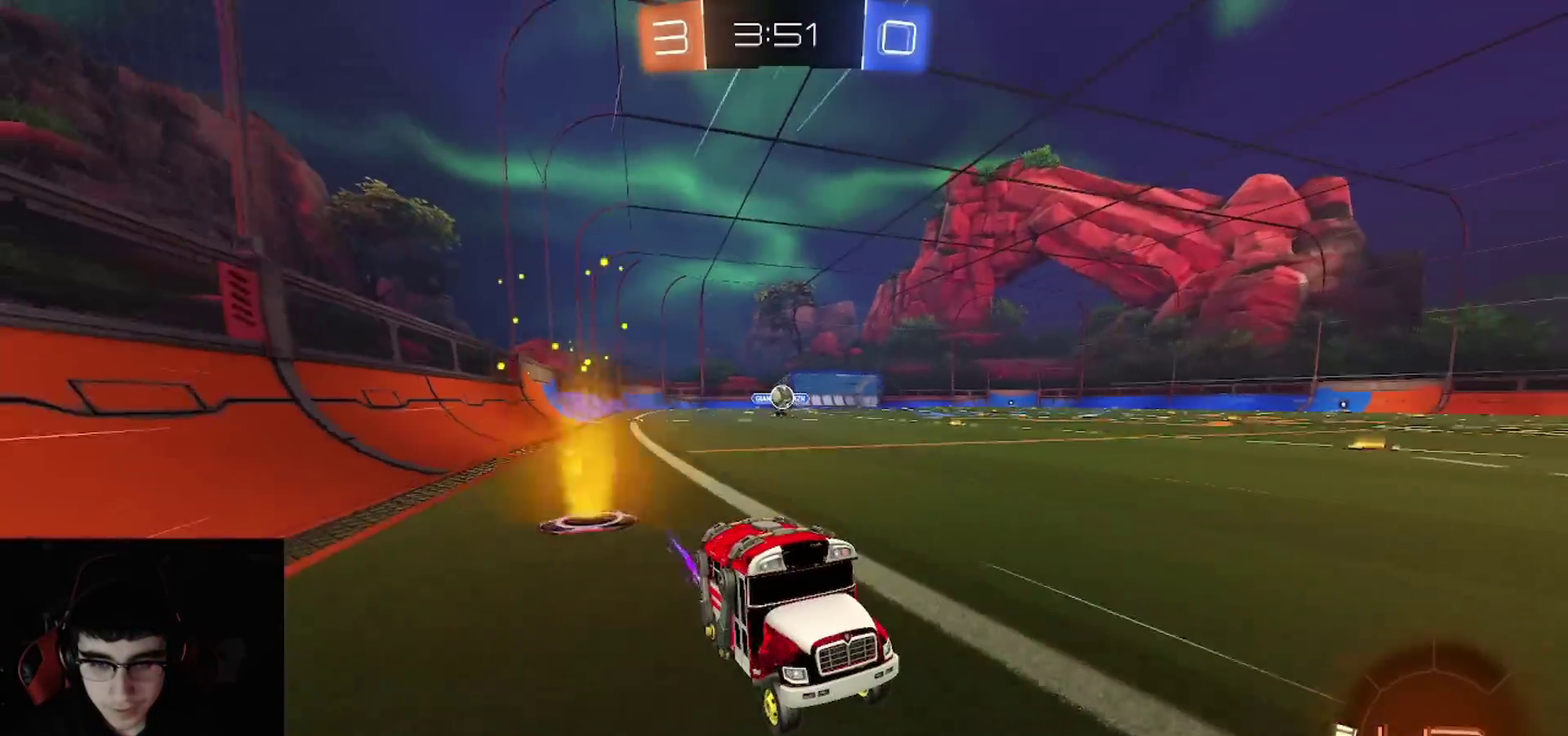
{"buttons": ["R2"], "left_stick": "left", "right_stick": "center", "events": [[217, "left_stick", "left"], [283, "L1", "down"], [467, "L1", "up"]]}
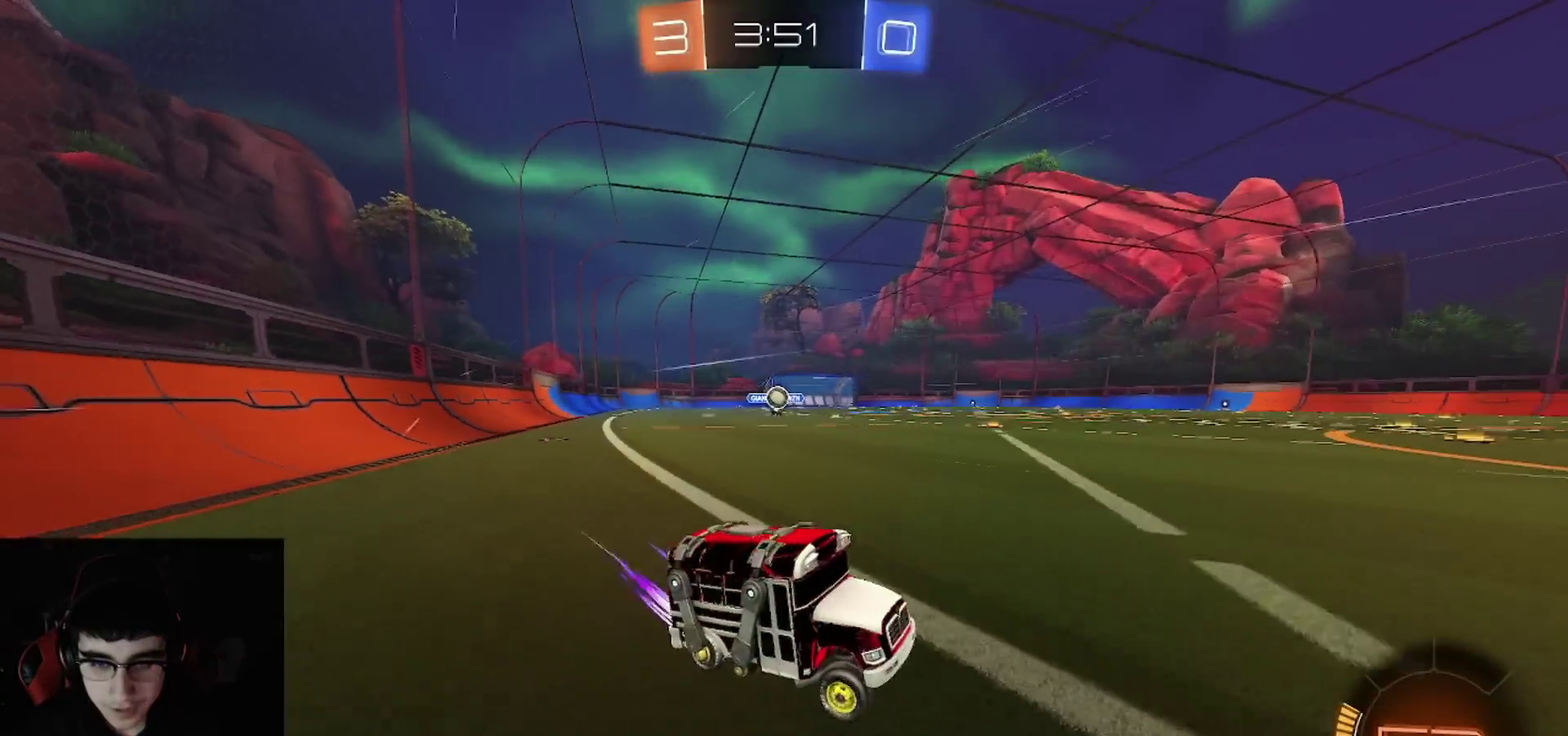
{"buttons": ["R2"], "left_stick": "right", "right_stick": "center", "events": [[183, "left_stick", "center"], [367, "left_stick", "right"]]}
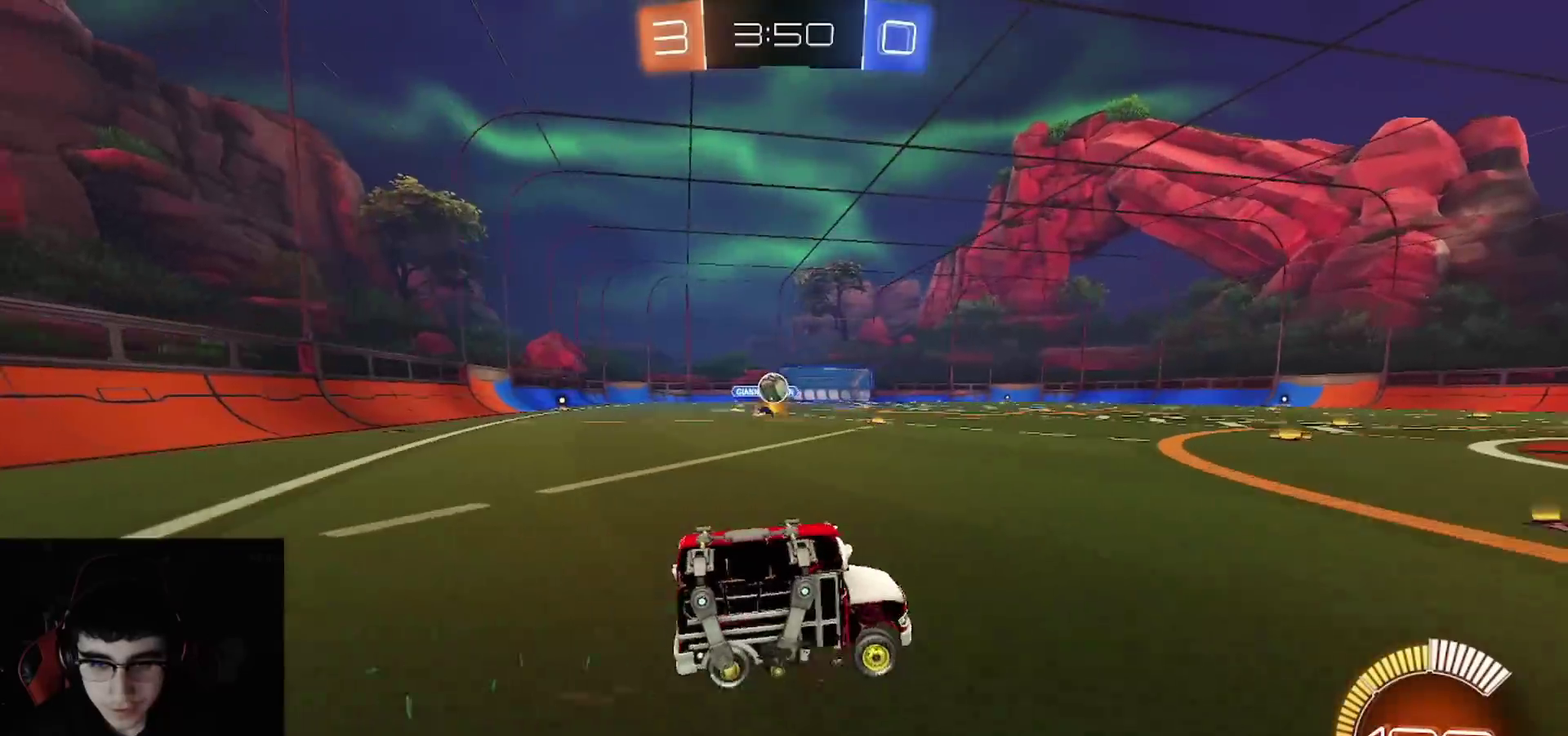
{"buttons": ["R2"], "left_stick": "right", "right_stick": "center", "events": [[33, "left_stick", "center"], [100, "left_stick", "left"], [217, "left_stick", "center"], [283, "left_stick", "right"]]}
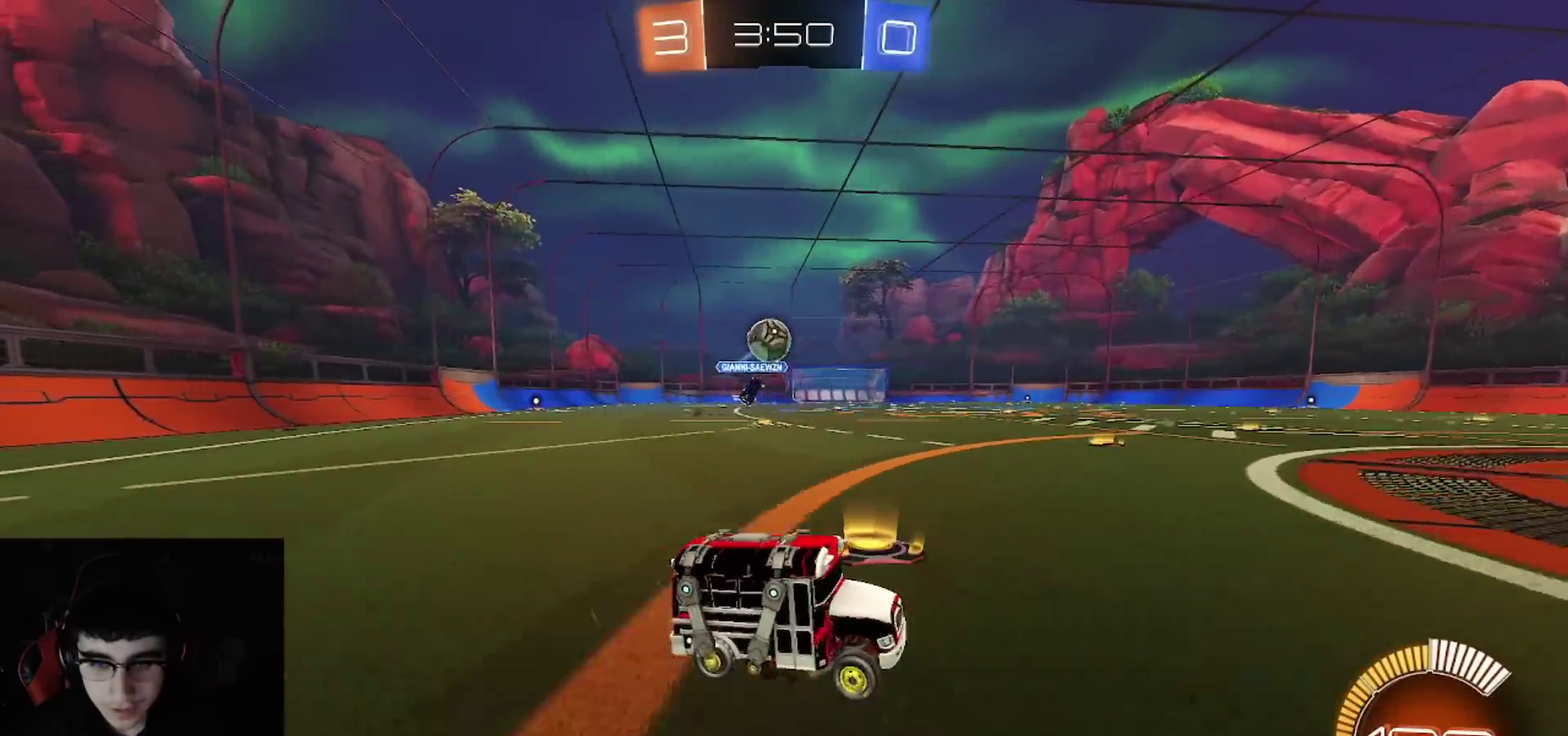
{"buttons": ["CROSS", "R2"], "left_stick": "down-left", "right_stick": "center", "events": [[50, "left_stick", "center"], [100, "L1", "down"], [117, "L2", "down"], [133, "R2", "up"], [150, "left_stick", "up-left"], [200, "left_stick", "left"], [300, "L1", "up"], [300, "L2", "up"], [333, "R2", "down"], [350, "CROSS", "down"], [383, "left_stick", "down-left"]]}